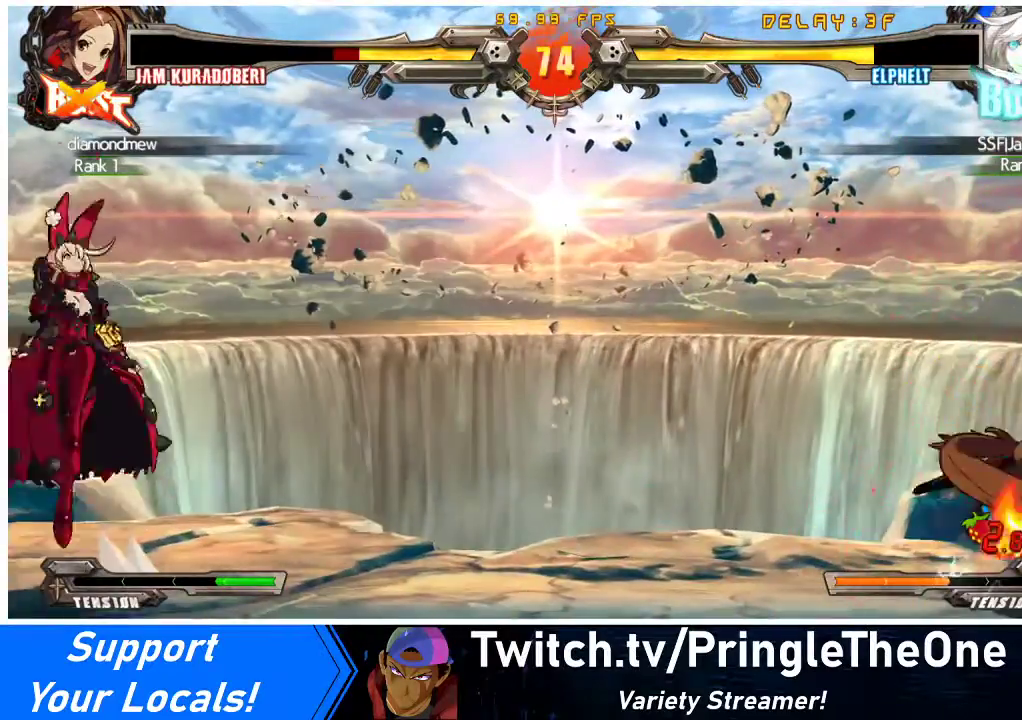
Gameplay with a controller (arcade stick); each line is a JSON object with the inputs held at the frame after it. "events" lists button and stick changes between this image and that frame as [ms after this image, input, new state], when the widget could be followed in between. Not read: L3 R3 other_buttons.
{"buttons": [], "events": [[33, "DPAD_LEFT", "down"], [100, "CROSS", "down"], [200, "DPAD_LEFT", "up"], [233, "CROSS", "up"], [433, "DPAD_RIGHT", "down"], [500, "DPAD_RIGHT", "up"]]}
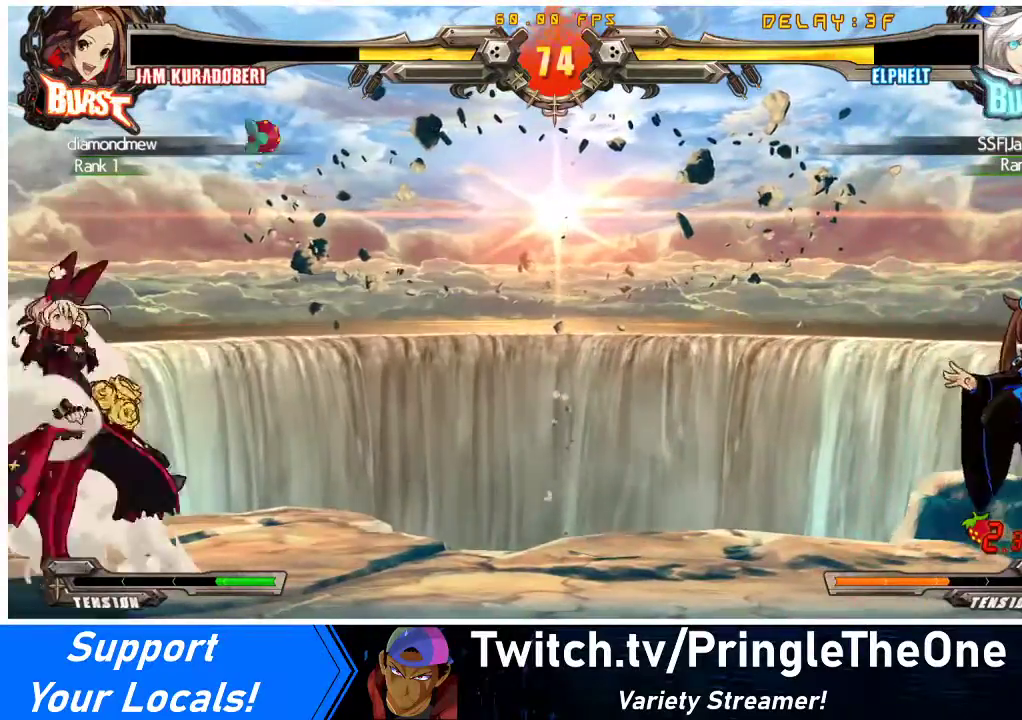
{"buttons": ["SQUARE", "TRIANGLE", "DPAD_LEFT"], "events": [[67, "DPAD_RIGHT", "down"], [300, "DPAD_RIGHT", "up"], [300, "DPAD_UP", "down"], [333, "DPAD_LEFT", "down"], [433, "DPAD_UP", "up"], [433, "SQUARE", "down"], [433, "TRIANGLE", "down"]]}
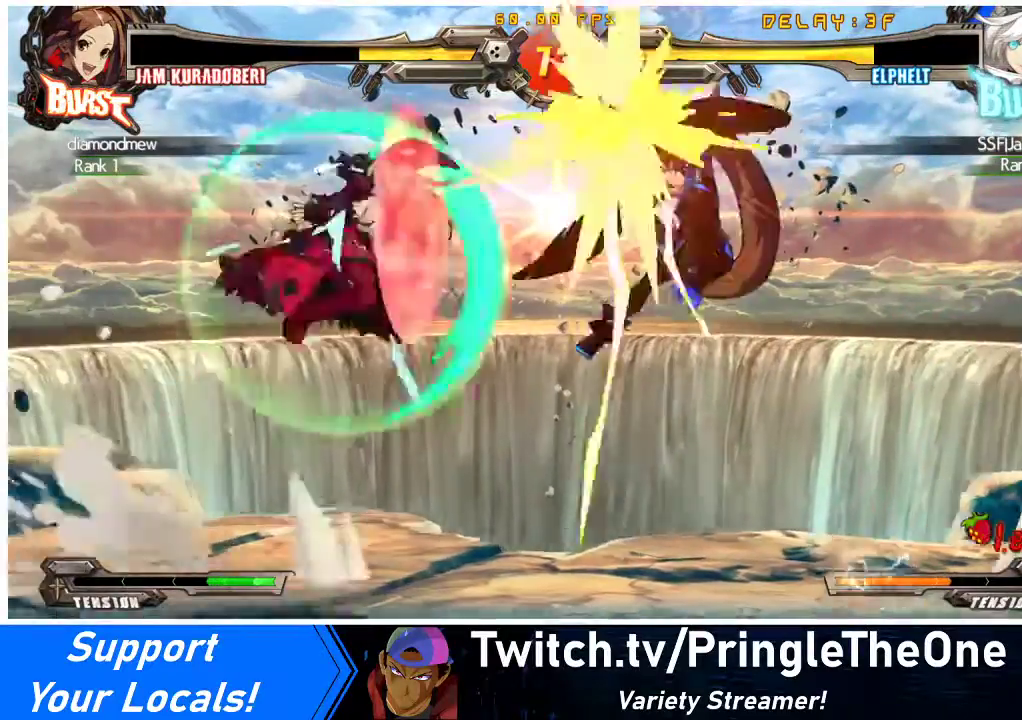
{"buttons": [], "events": [[33, "SQUARE", "up"], [33, "TRIANGLE", "up"], [200, "R2", "down"], [300, "R2", "up"], [333, "DPAD_LEFT", "up"]]}
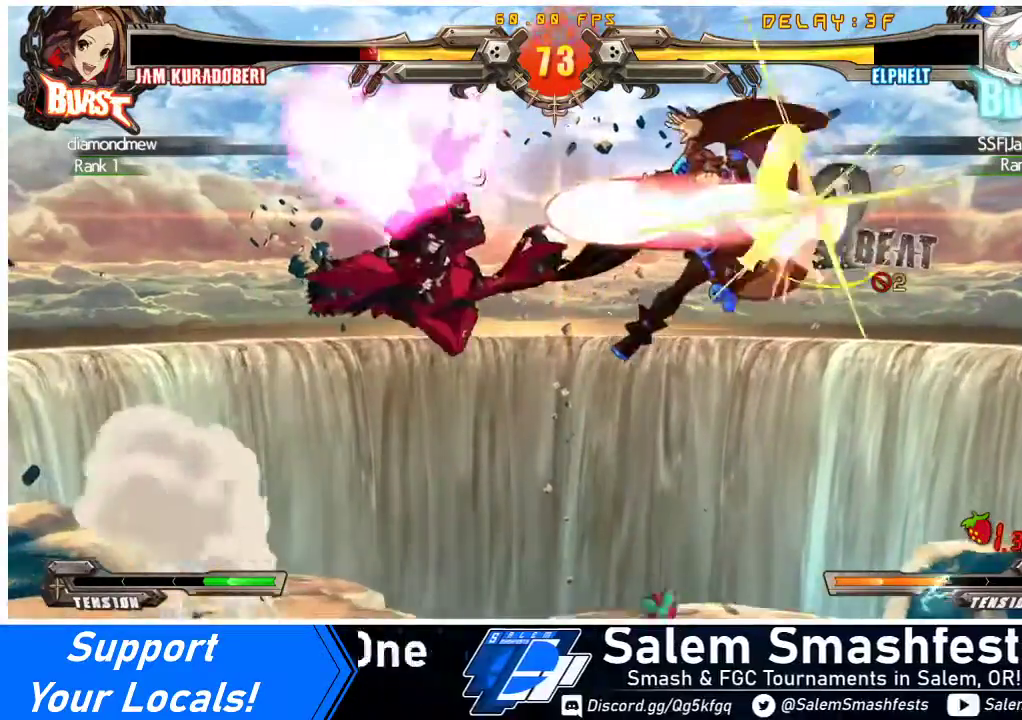
{"buttons": ["DPAD_RIGHT"], "events": [[367, "DPAD_RIGHT", "down"], [433, "DPAD_RIGHT", "up"], [500, "DPAD_RIGHT", "down"]]}
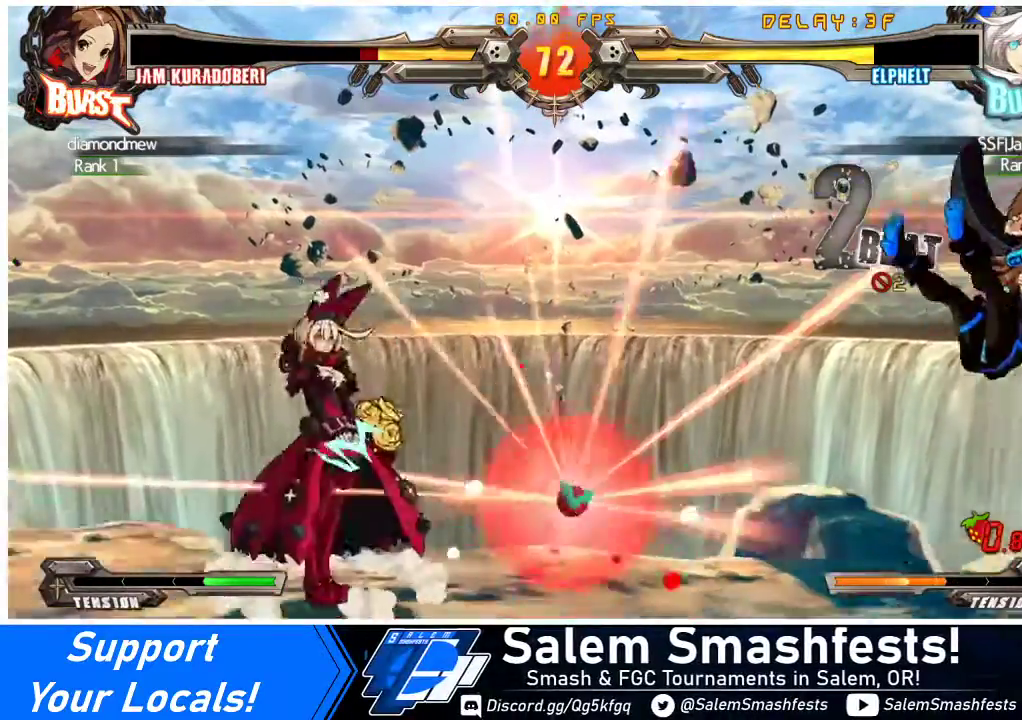
{"buttons": [], "events": [[433, "DPAD_RIGHT", "up"]]}
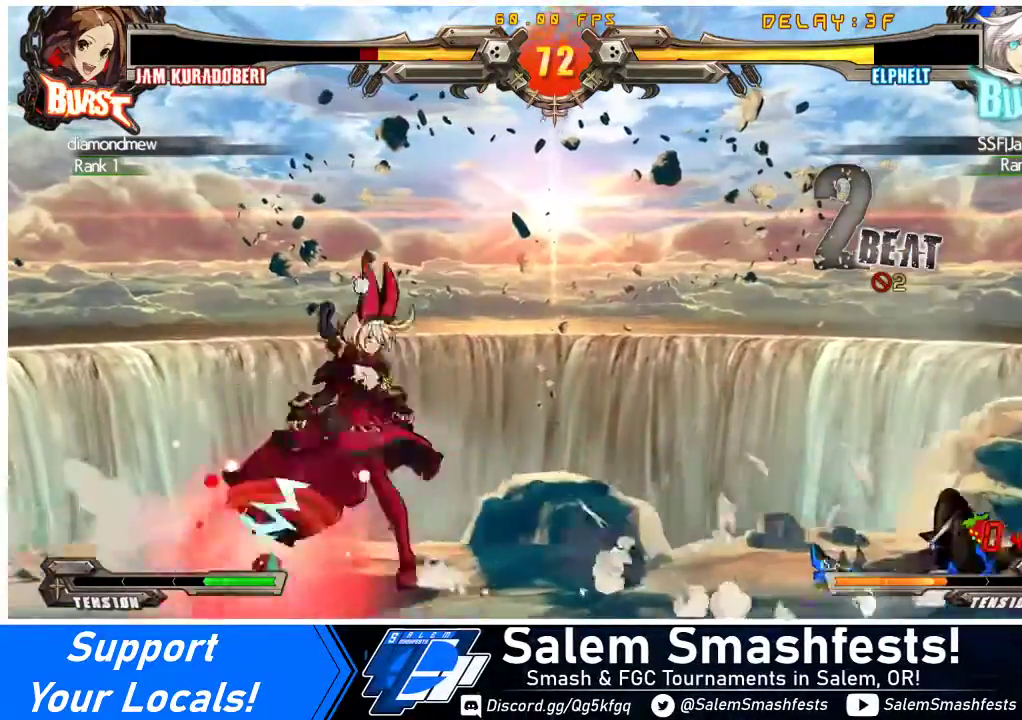
{"buttons": ["R2", "DPAD_DOWN"], "events": [[67, "DPAD_RIGHT", "down"], [133, "DPAD_RIGHT", "up"], [200, "DPAD_RIGHT", "down"], [433, "DPAD_DOWN", "down"], [500, "DPAD_RIGHT", "up"], [500, "R2", "down"]]}
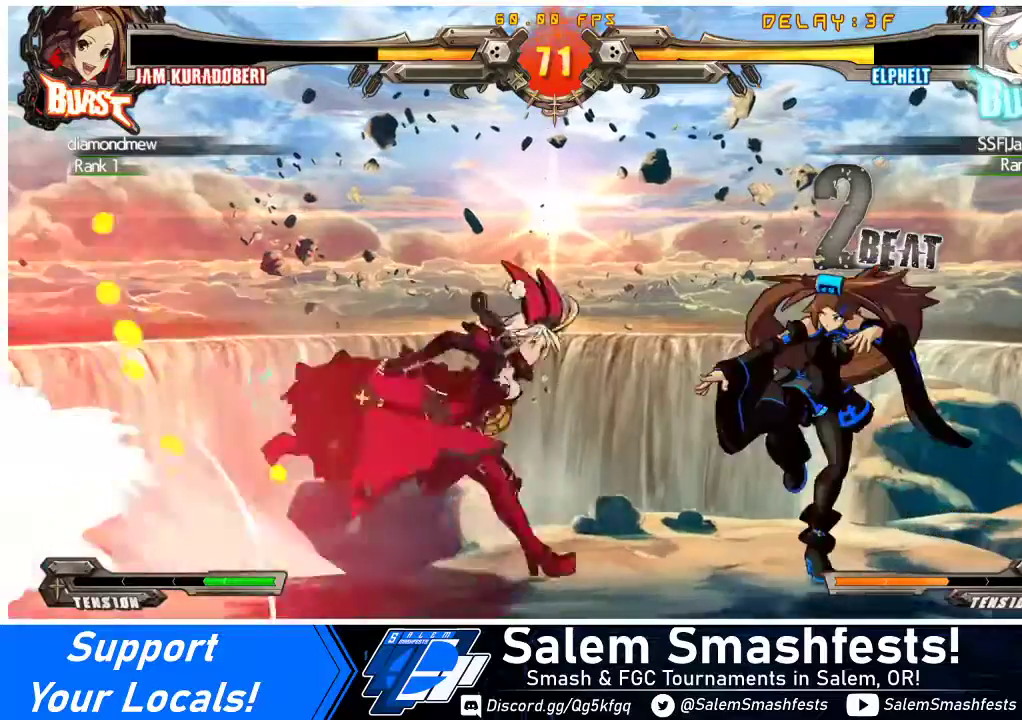
{"buttons": [], "events": [[67, "DPAD_DOWN", "up"], [133, "DPAD_DOWN", "down"], [133, "R2", "up"], [200, "DPAD_RIGHT", "down"], [267, "DPAD_DOWN", "up"], [300, "R1", "down"], [333, "DPAD_RIGHT", "up"], [500, "R1", "up"]]}
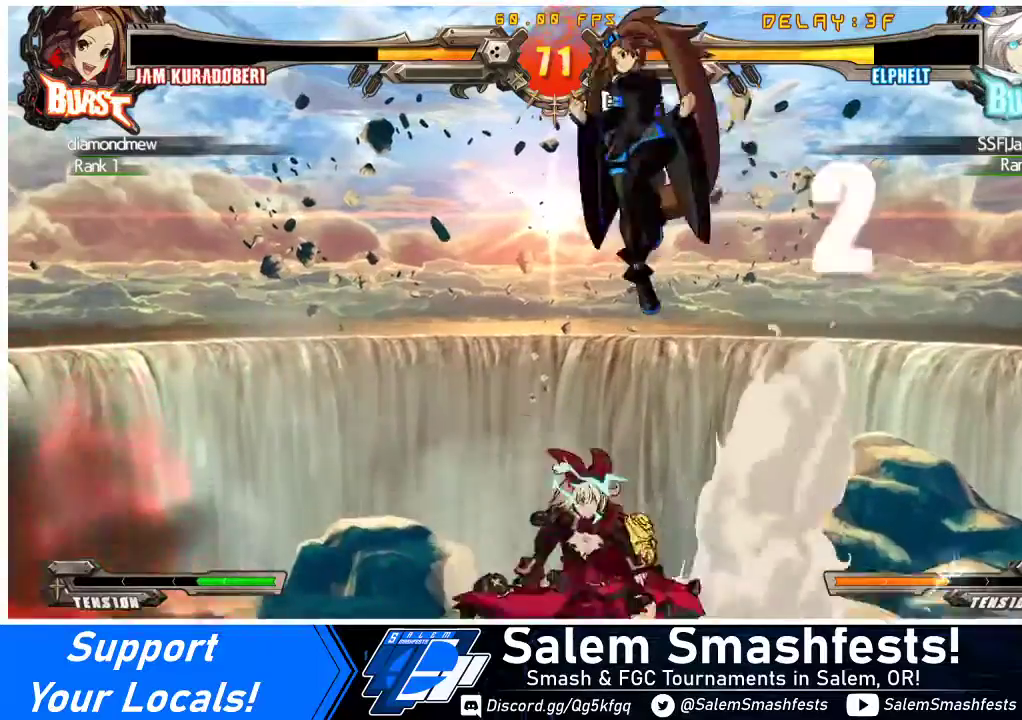
{"buttons": [], "events": [[133, "TRIANGLE", "down"], [300, "TRIANGLE", "up"]]}
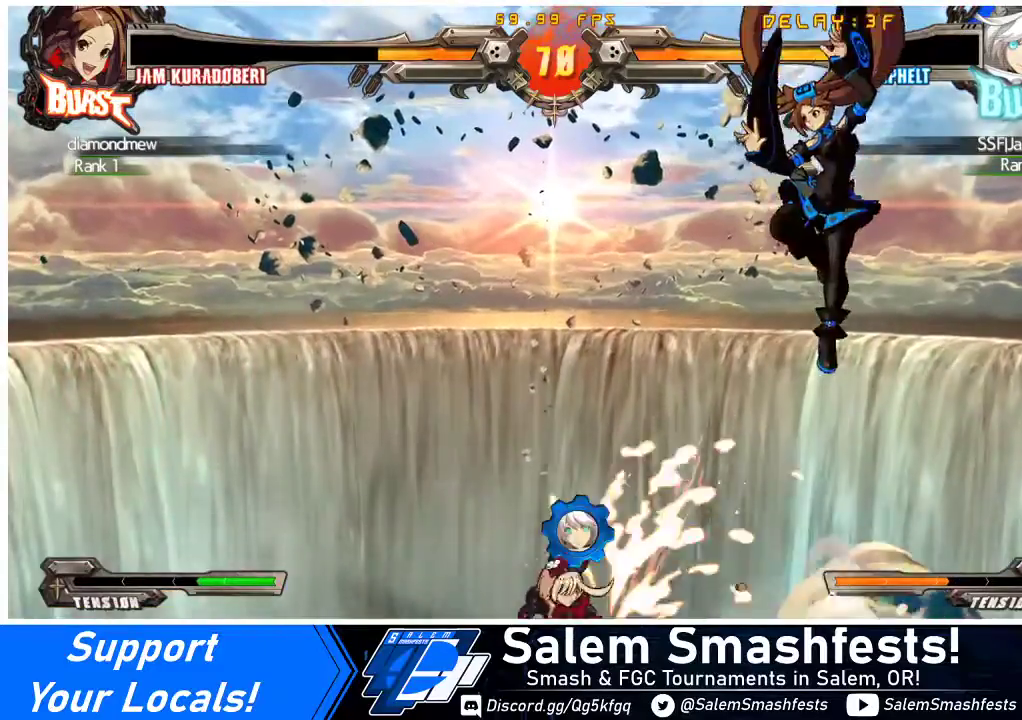
{"buttons": ["DPAD_DOWN", "DPAD_LEFT"], "events": [[100, "DPAD_LEFT", "down"], [433, "DPAD_DOWN", "down"]]}
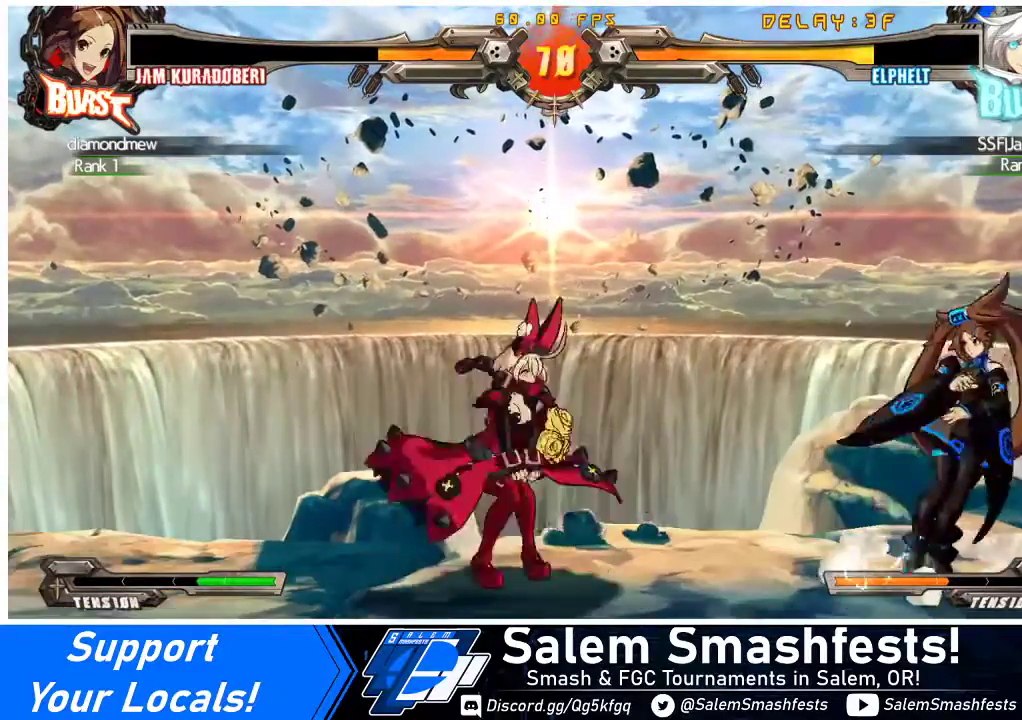
{"buttons": ["DPAD_LEFT"], "events": [[500, "DPAD_DOWN", "up"]]}
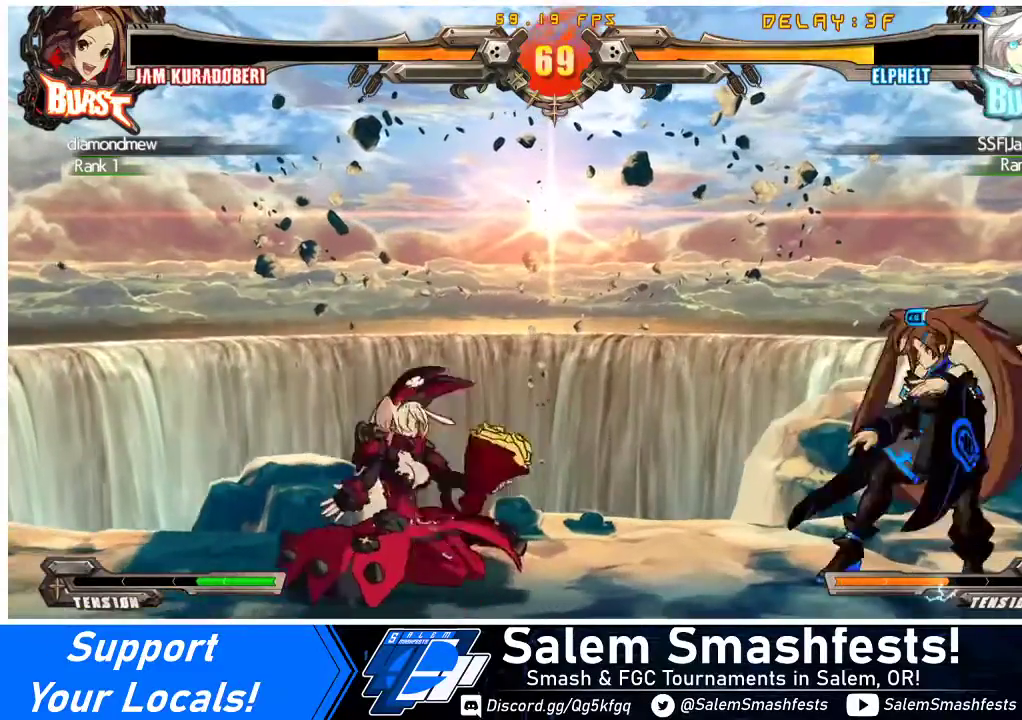
{"buttons": [], "events": [[33, "DPAD_LEFT", "up"], [33, "R1", "down"], [133, "R1", "up"], [333, "R1", "down"], [433, "R1", "up"]]}
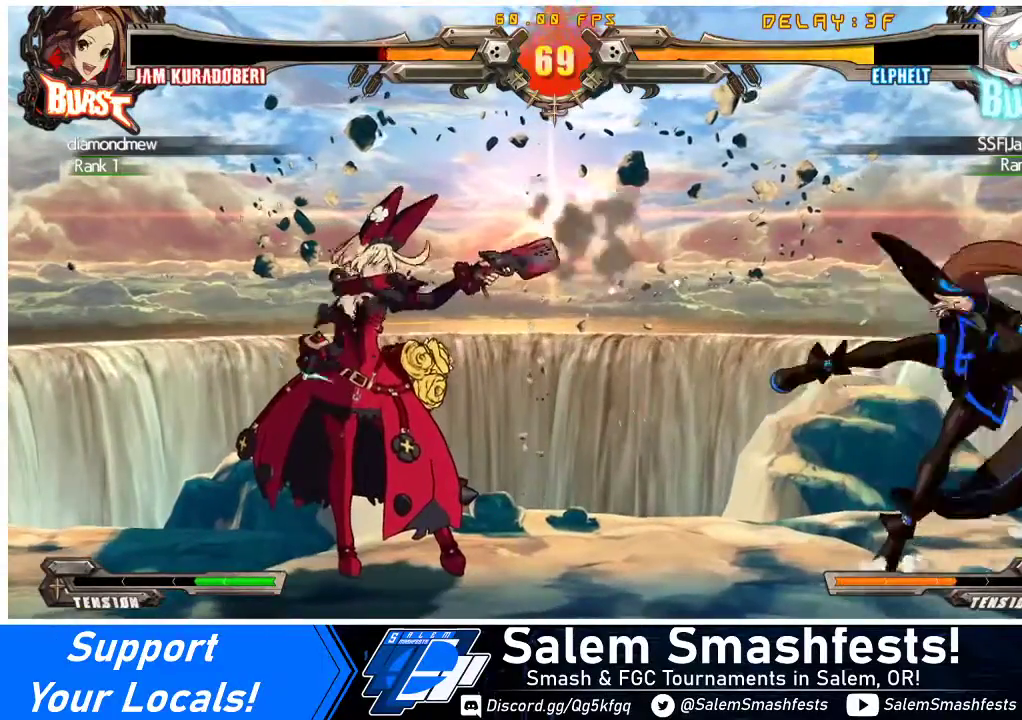
{"buttons": ["R1"], "events": [[33, "R1", "down"], [133, "R1", "up"], [200, "R1", "down"], [300, "R1", "up"], [333, "R1", "down"], [433, "R1", "up"], [500, "R1", "down"]]}
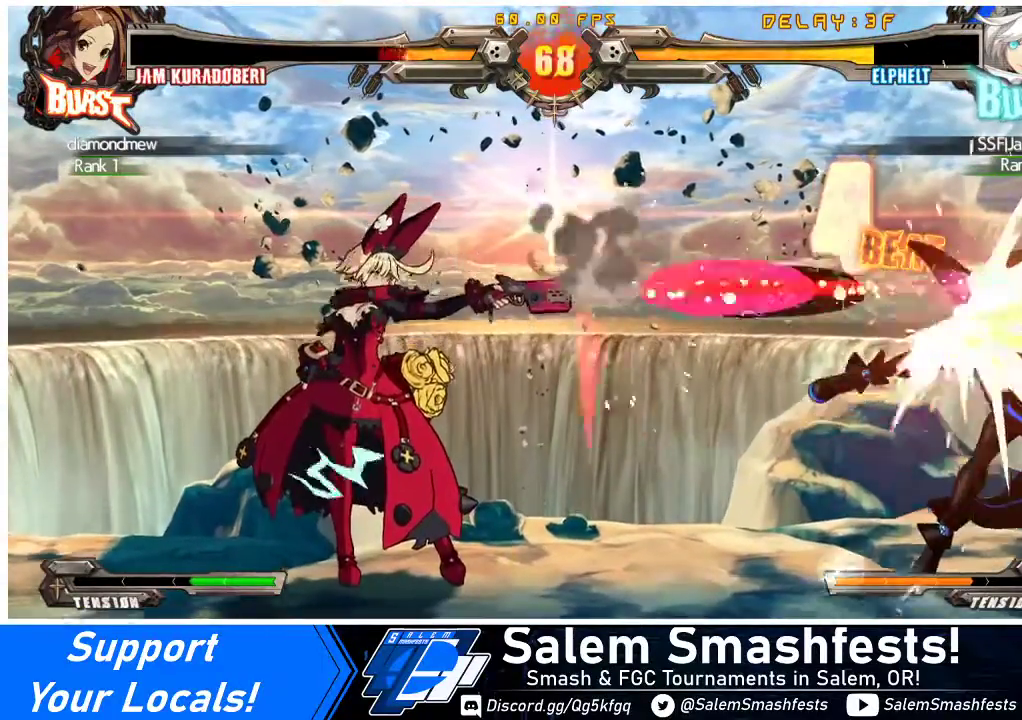
{"buttons": [], "events": [[67, "R1", "up"], [133, "R1", "down"], [200, "R1", "up"], [267, "R1", "down"], [367, "R1", "up"]]}
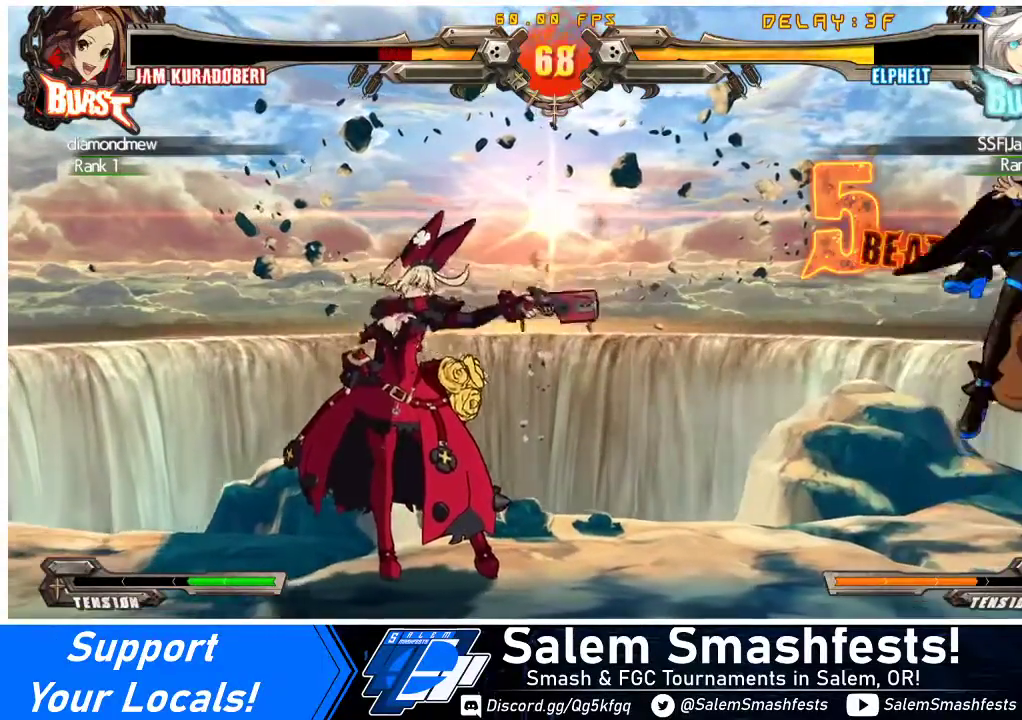
{"buttons": ["DPAD_RIGHT"], "events": [[367, "DPAD_RIGHT", "down"], [400, "DPAD_RIGHT", "up"], [467, "DPAD_RIGHT", "down"]]}
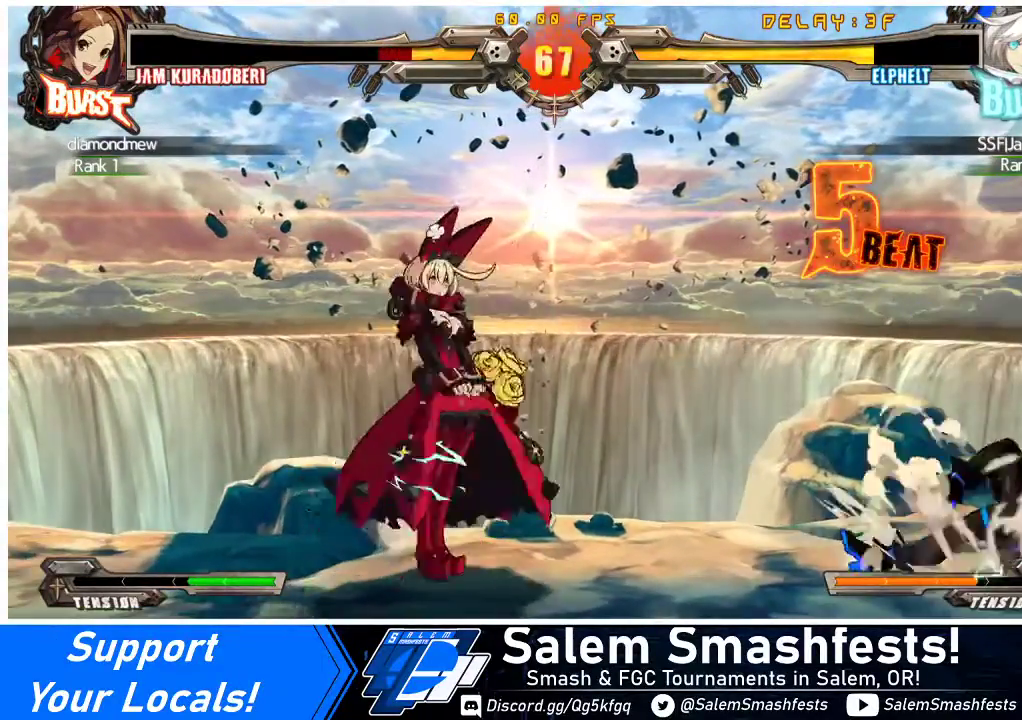
{"buttons": ["DPAD_RIGHT"], "events": [[67, "DPAD_DOWN", "down"], [67, "DPAD_RIGHT", "up"], [100, "DPAD_LEFT", "down"], [100, "TRIANGLE", "down"], [133, "SQUARE", "down"], [167, "DPAD_DOWN", "up"], [200, "SQUARE", "up"], [200, "TRIANGLE", "up"], [233, "DPAD_LEFT", "up"], [267, "DPAD_RIGHT", "down"], [367, "DPAD_RIGHT", "up"], [400, "DPAD_RIGHT", "down"]]}
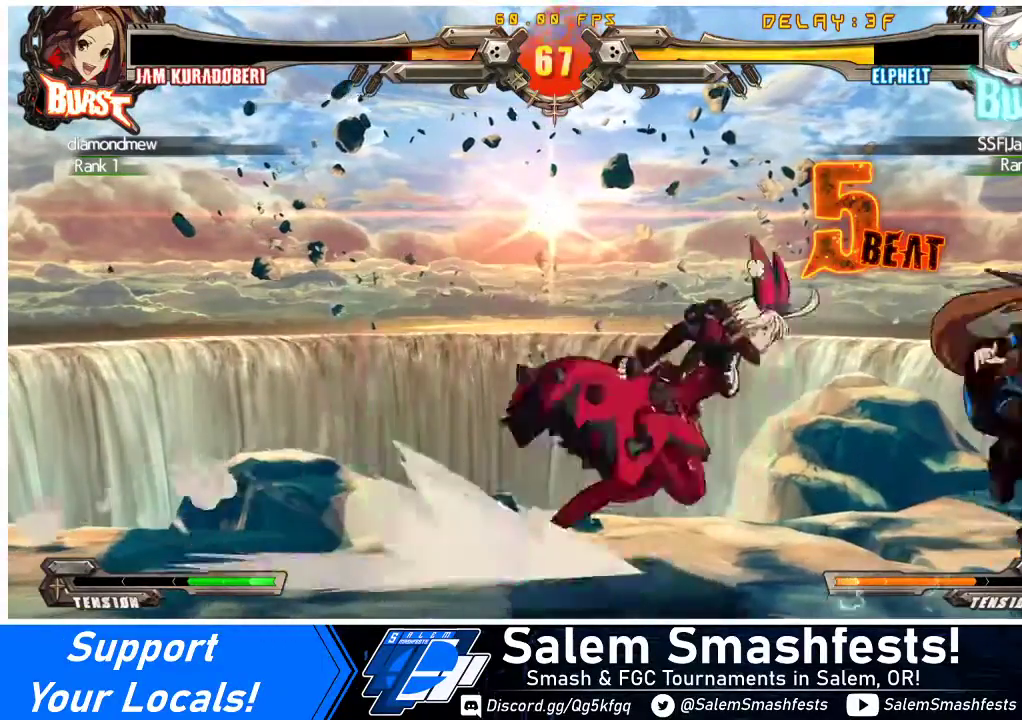
{"buttons": [], "events": [[67, "SQUARE", "down"], [100, "DPAD_RIGHT", "up"], [200, "SQUARE", "up"], [267, "TRIANGLE", "down"], [400, "TRIANGLE", "up"]]}
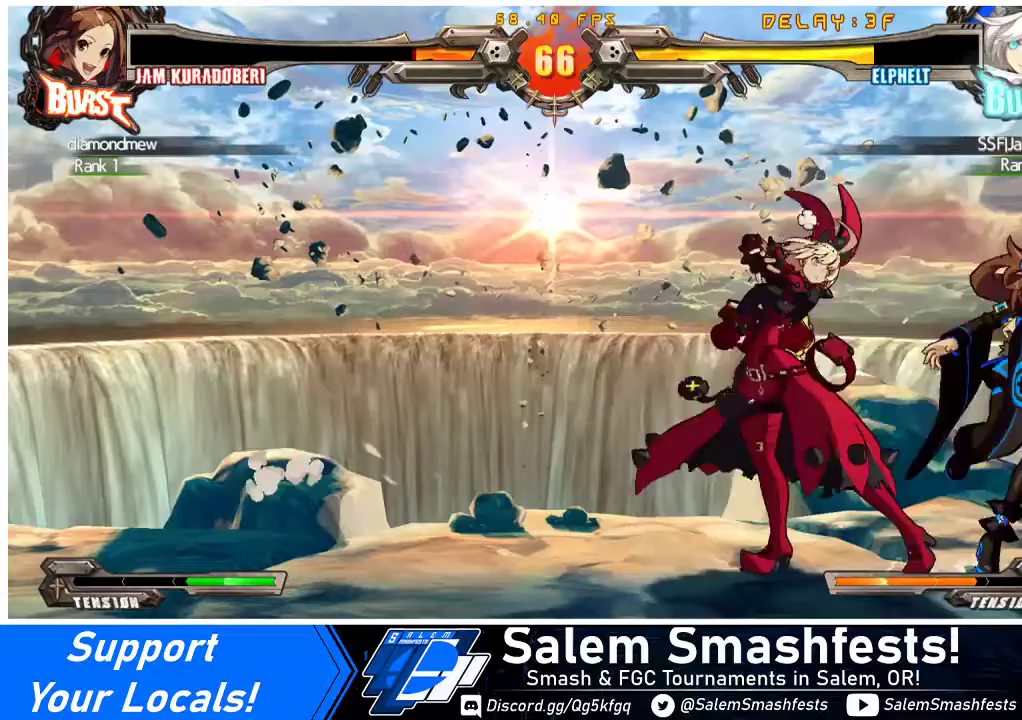
{"buttons": ["DPAD_DOWN"], "events": [[300, "R1", "down"], [433, "R1", "up"], [467, "DPAD_DOWN", "down"]]}
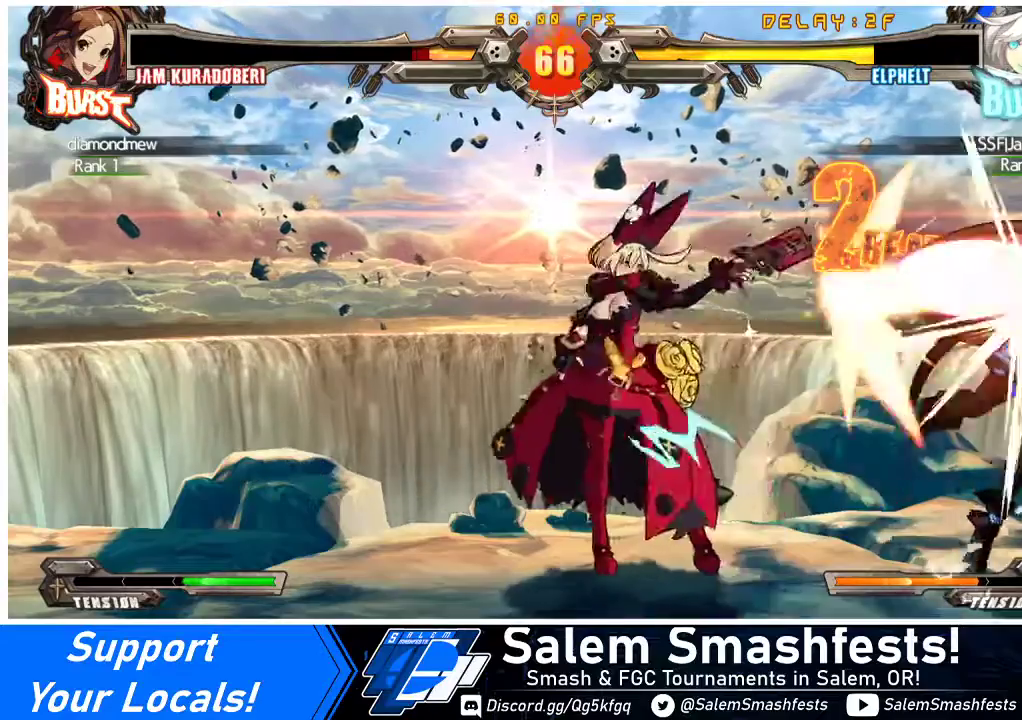
{"buttons": [], "events": [[33, "DPAD_LEFT", "down"], [67, "DPAD_DOWN", "up"], [133, "SQUARE", "down"], [200, "DPAD_LEFT", "up"], [300, "SQUARE", "up"]]}
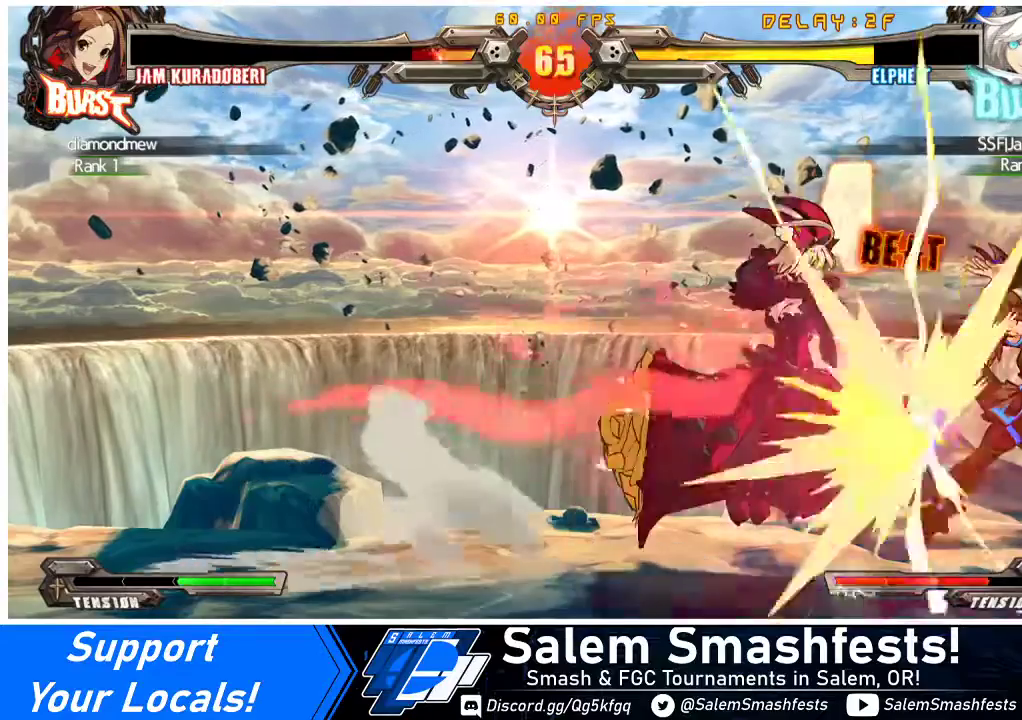
{"buttons": [], "events": []}
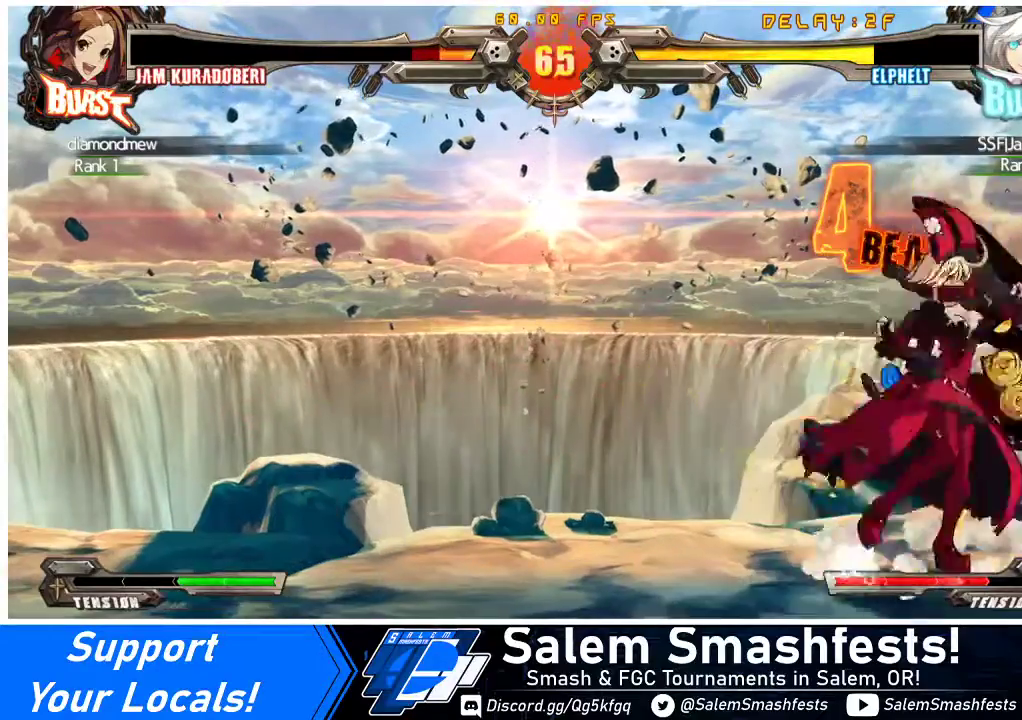
{"buttons": ["CROSS"], "events": [[33, "DPAD_RIGHT", "down"], [33, "DPAD_UP", "down"], [100, "DPAD_RIGHT", "up"], [133, "DPAD_UP", "up"], [200, "DPAD_RIGHT", "down"], [233, "DPAD_DOWN", "down"], [233, "DPAD_RIGHT", "up"], [333, "DPAD_RIGHT", "down"], [367, "DPAD_DOWN", "up"], [400, "CROSS", "down"], [433, "DPAD_RIGHT", "up"]]}
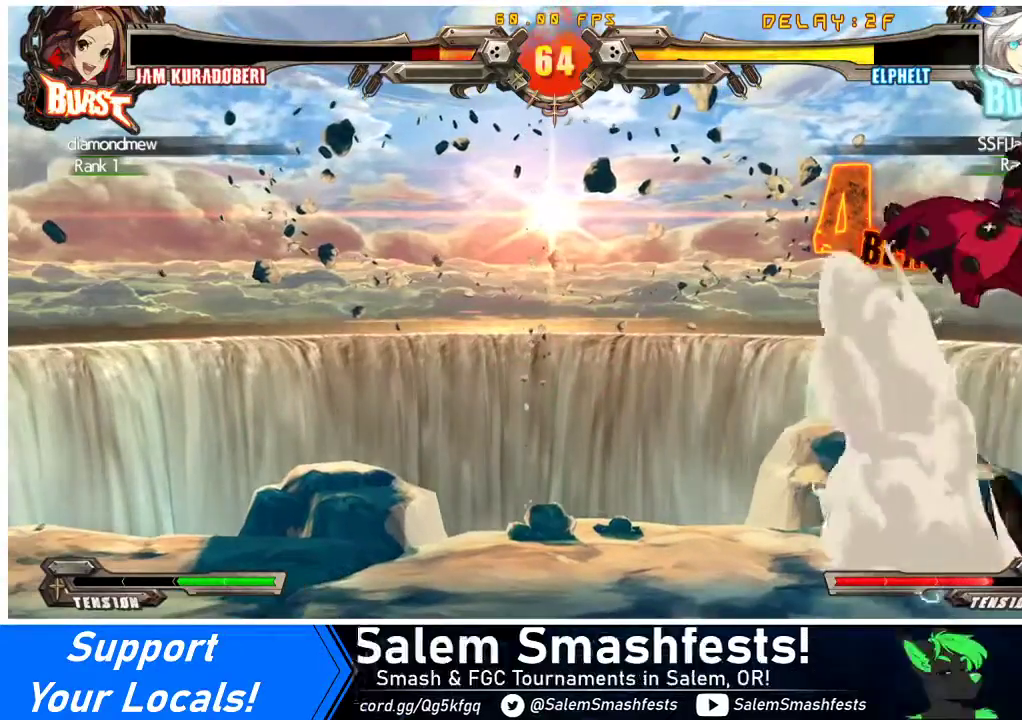
{"buttons": ["DPAD_LEFT"], "events": [[33, "CROSS", "up"], [100, "DPAD_LEFT", "down"], [300, "TRIANGLE", "down"], [500, "TRIANGLE", "up"]]}
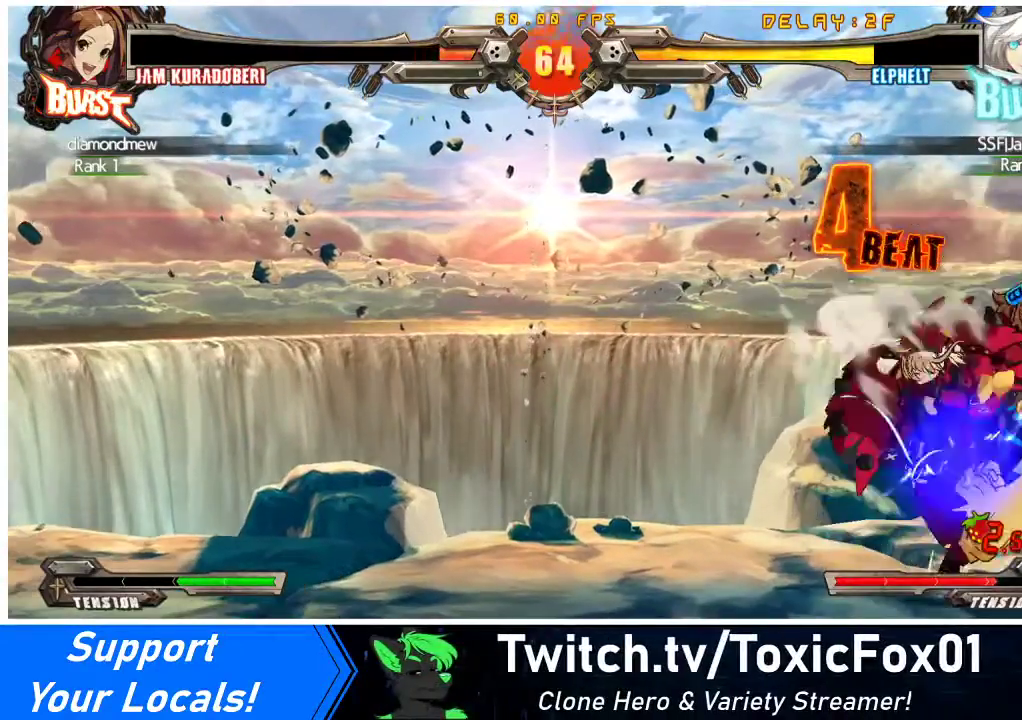
{"buttons": [], "events": [[267, "TRIANGLE", "down"], [300, "DPAD_LEFT", "up"], [433, "TRIANGLE", "up"]]}
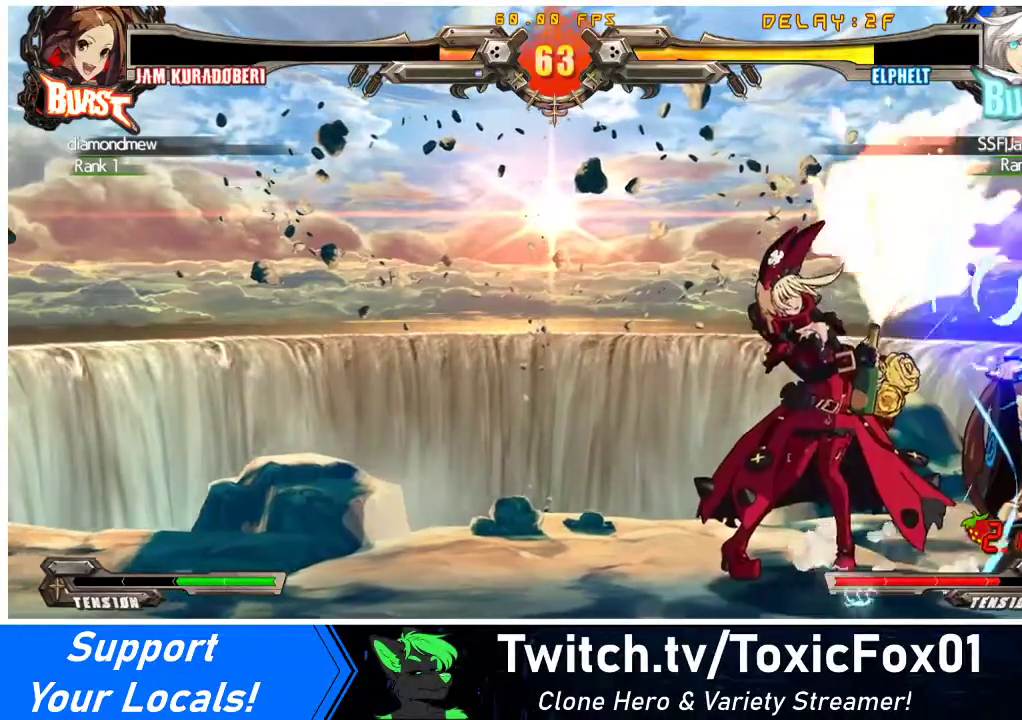
{"buttons": ["DPAD_DOWN"], "events": [[67, "DPAD_DOWN", "down"], [267, "CROSS", "down"], [433, "CROSS", "up"]]}
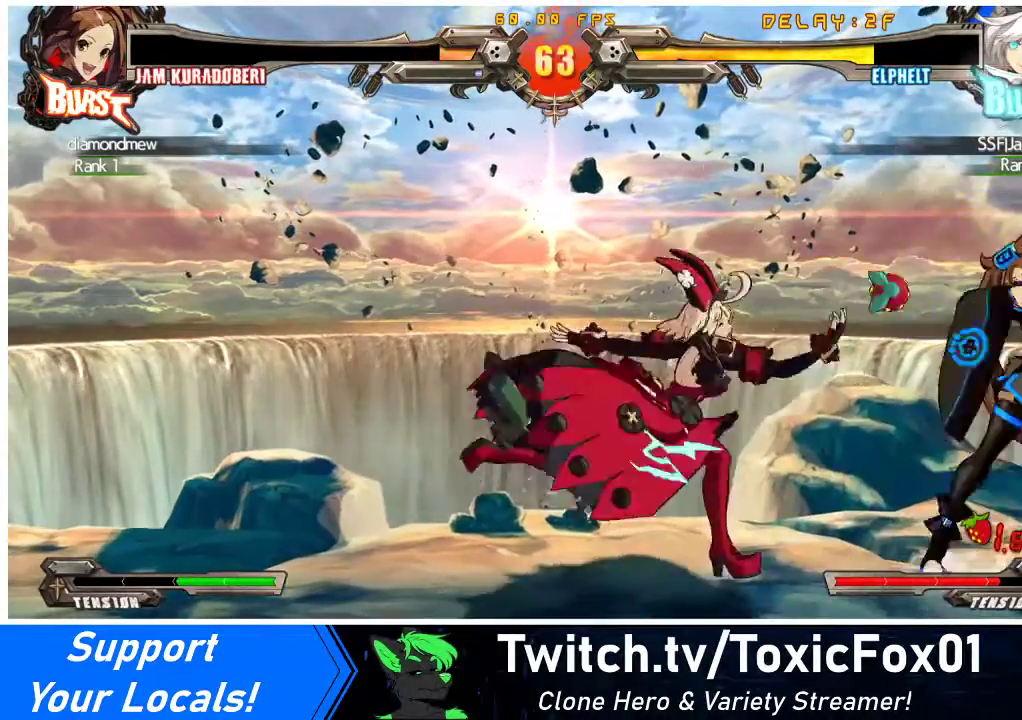
{"buttons": ["R2", "DPAD_DOWN", "DPAD_RIGHT"], "events": [[67, "DPAD_DOWN", "up"], [167, "DPAD_RIGHT", "down"], [233, "DPAD_RIGHT", "up"], [267, "DPAD_RIGHT", "down"], [400, "DPAD_DOWN", "down"], [400, "DPAD_RIGHT", "up"], [400, "R2", "down"], [500, "DPAD_RIGHT", "down"]]}
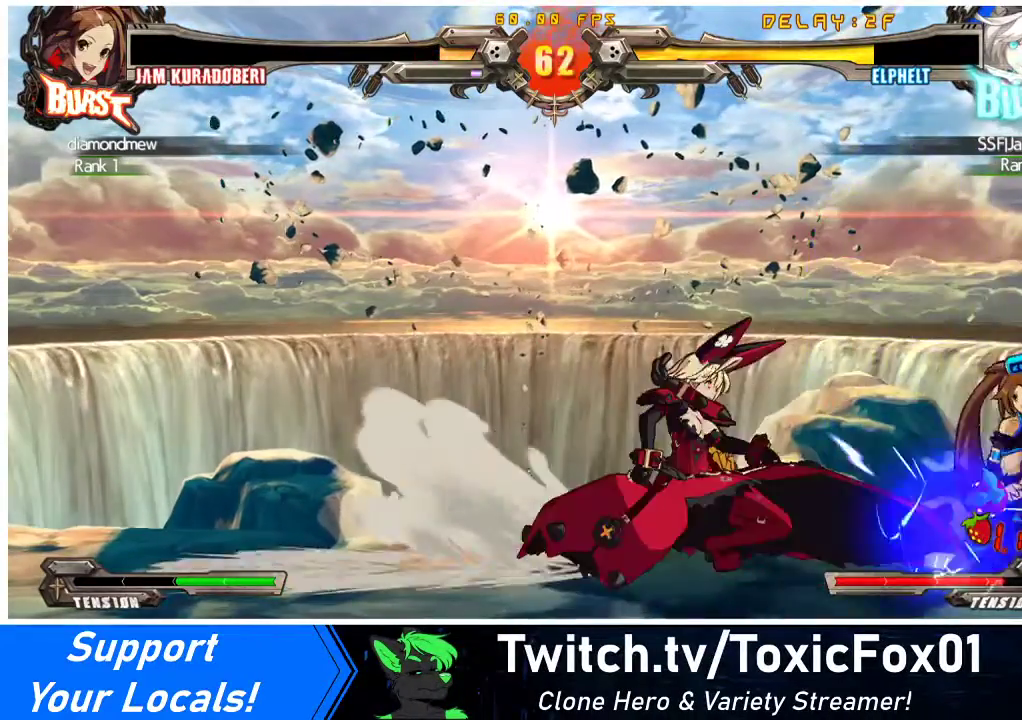
{"buttons": [], "events": [[33, "R2", "up"], [67, "DPAD_DOWN", "up"], [133, "DPAD_RIGHT", "up"], [133, "R1", "down"], [300, "R1", "up"]]}
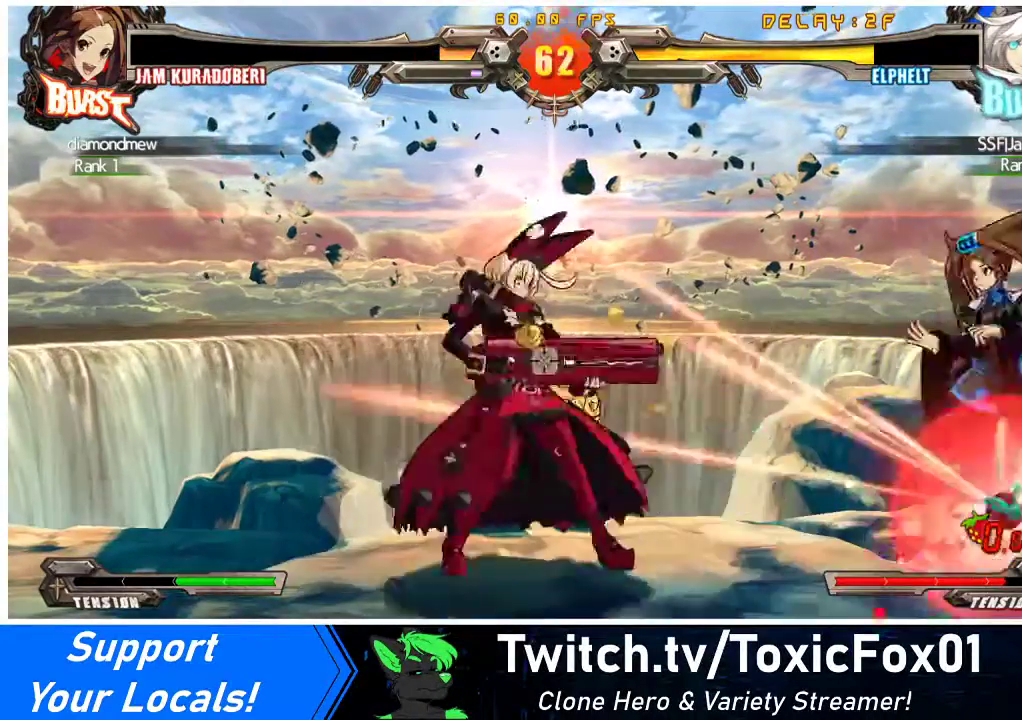
{"buttons": [], "events": [[33, "TRIANGLE", "down"], [200, "TRIANGLE", "up"]]}
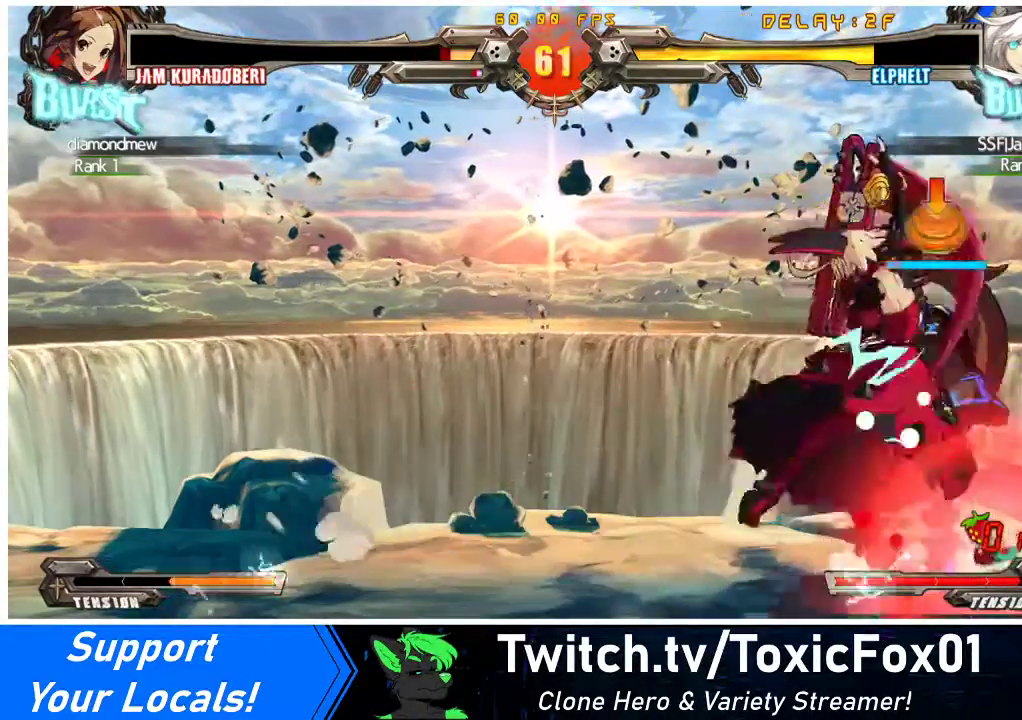
{"buttons": [], "events": []}
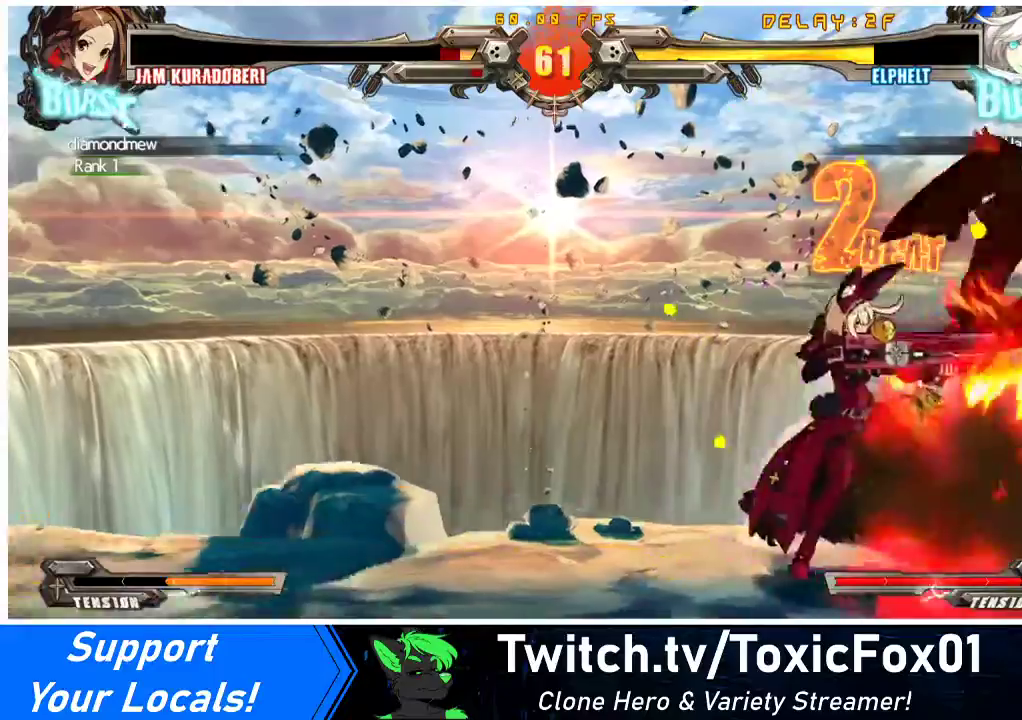
{"buttons": [], "events": [[200, "TRIANGLE", "down"], [367, "TRIANGLE", "up"]]}
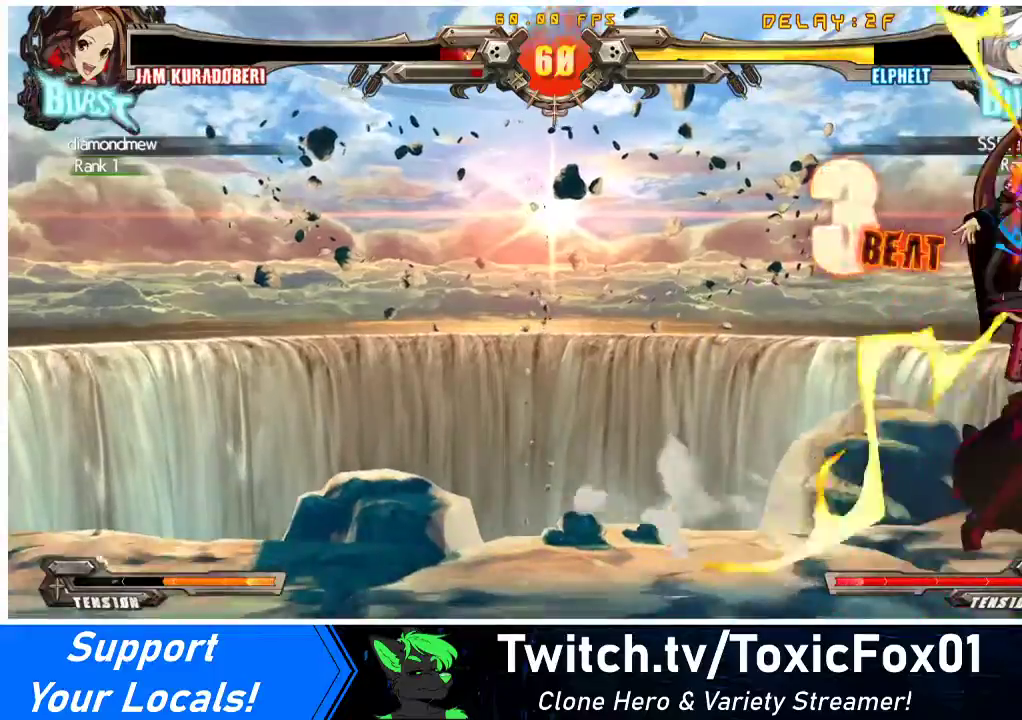
{"buttons": ["DPAD_LEFT"], "events": [[433, "R1", "down"], [500, "DPAD_LEFT", "down"], [500, "R1", "up"]]}
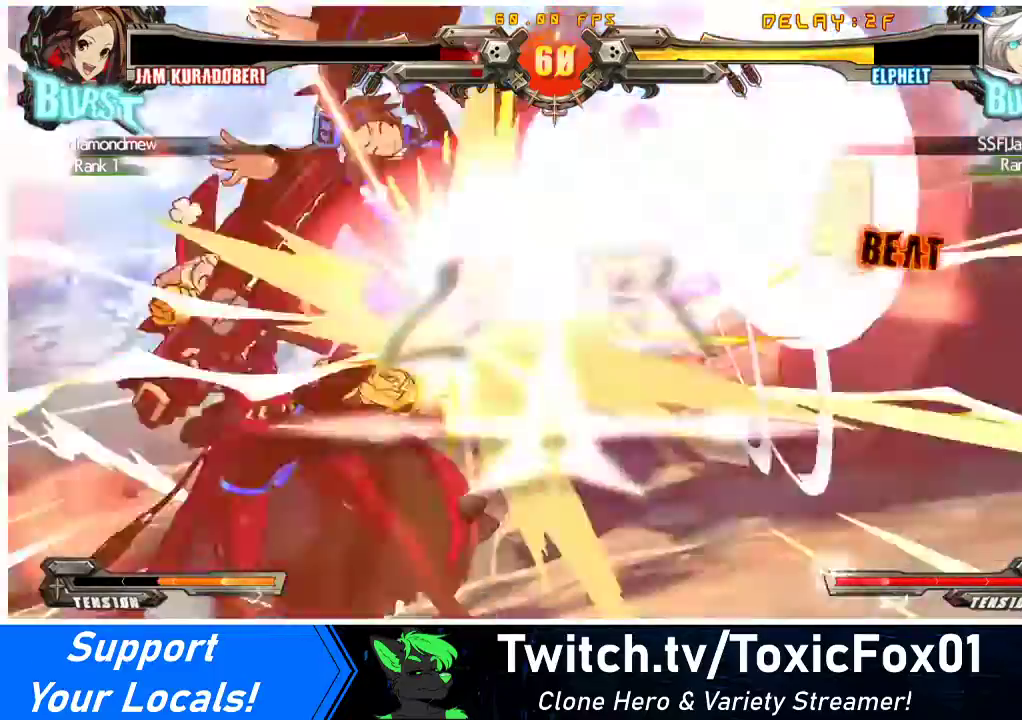
{"buttons": [], "events": [[67, "DPAD_LEFT", "up"], [100, "DPAD_RIGHT", "down"], [100, "R1", "down"], [133, "DPAD_RIGHT", "up"], [167, "R1", "up"]]}